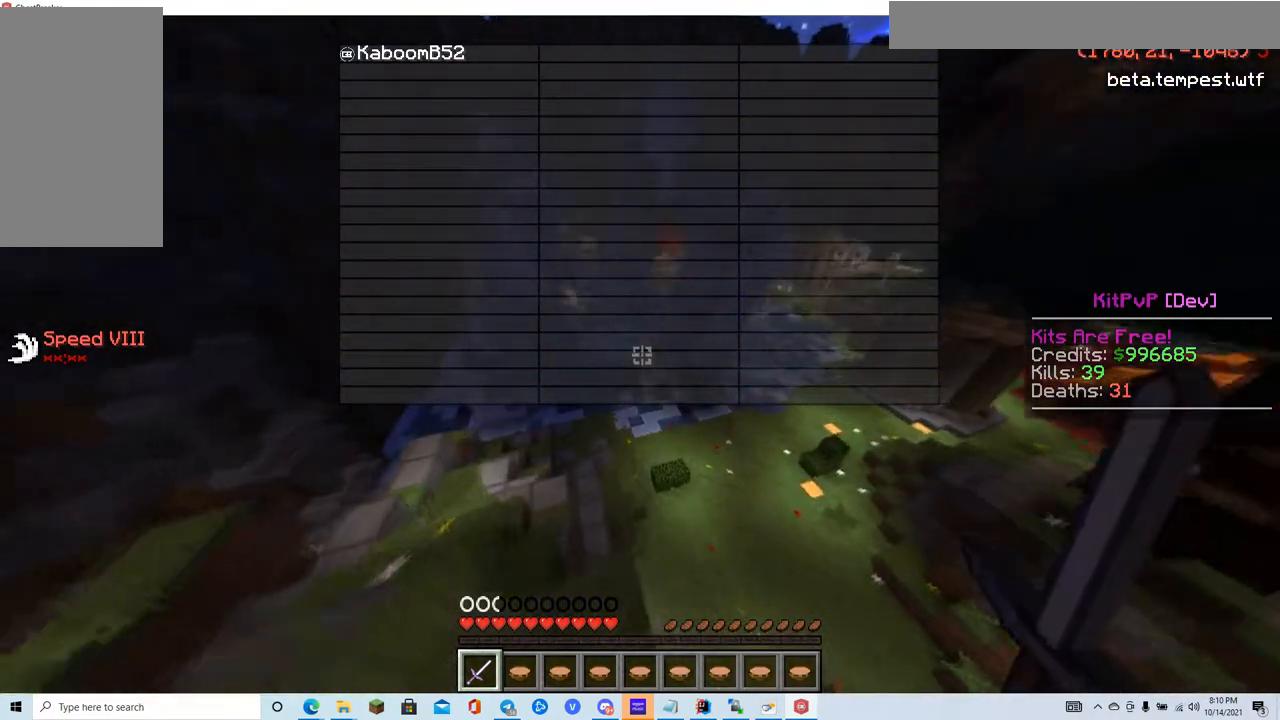
Gameplay with keyboard and mouse; each line is a JSON object with the keys and mouse buttons held at the frame after it. "events" lists presses ("down") and releases ("up") of "a", "d", "s", "w", "mouse_left" and "mouse_right" between this image and that frame as [ms after this image, input, new state], when the widget could be followed in between. "mouse_left", "mouse_right" = the "left", "right" buttons of the "mouse" list. No other keys are recorded. Fast repeated clicks can show as one long hold. Mouse movement is not recorded.
{"keys": ["w"], "mouse": [], "events": []}
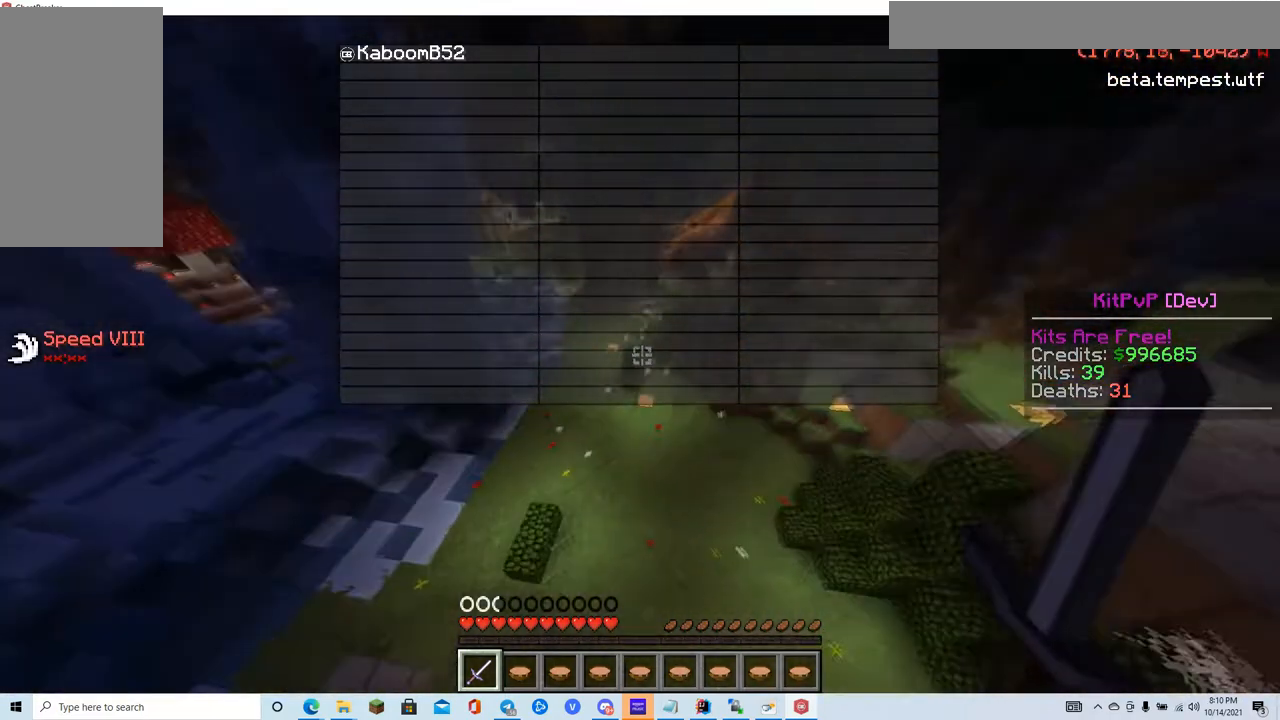
{"keys": ["w"], "mouse": [], "events": []}
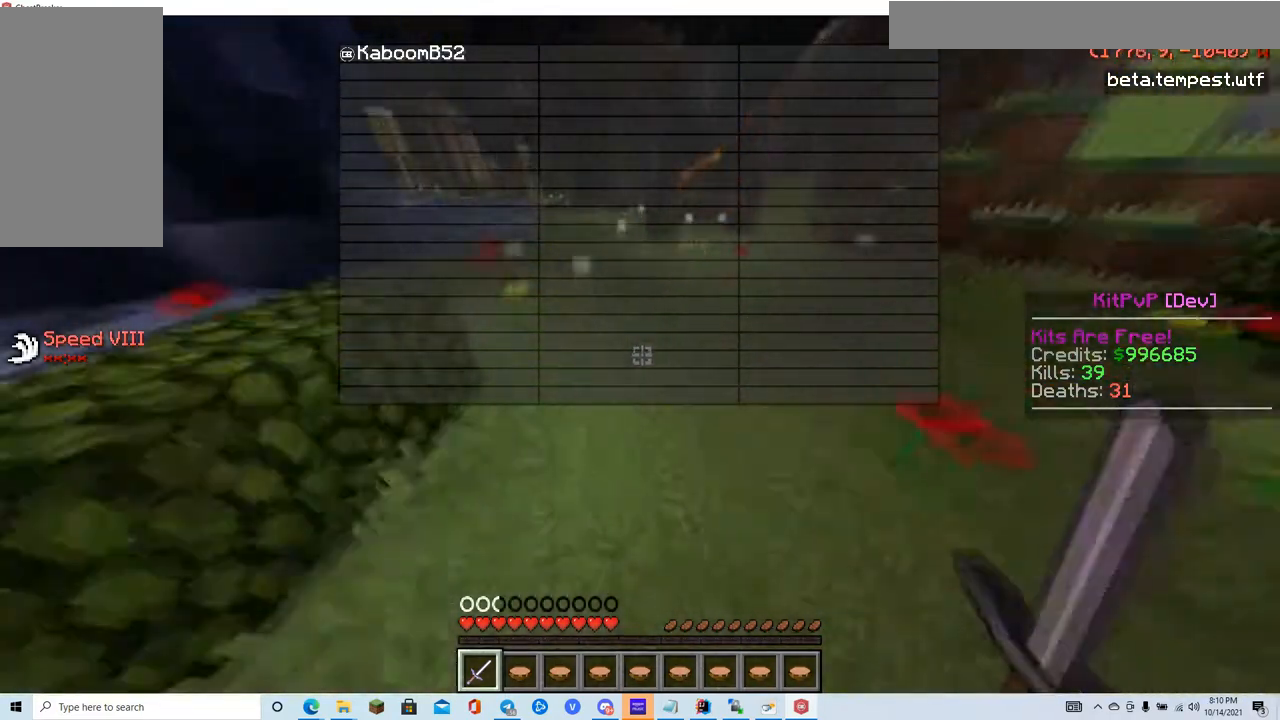
{"keys": ["w"], "mouse": [], "events": []}
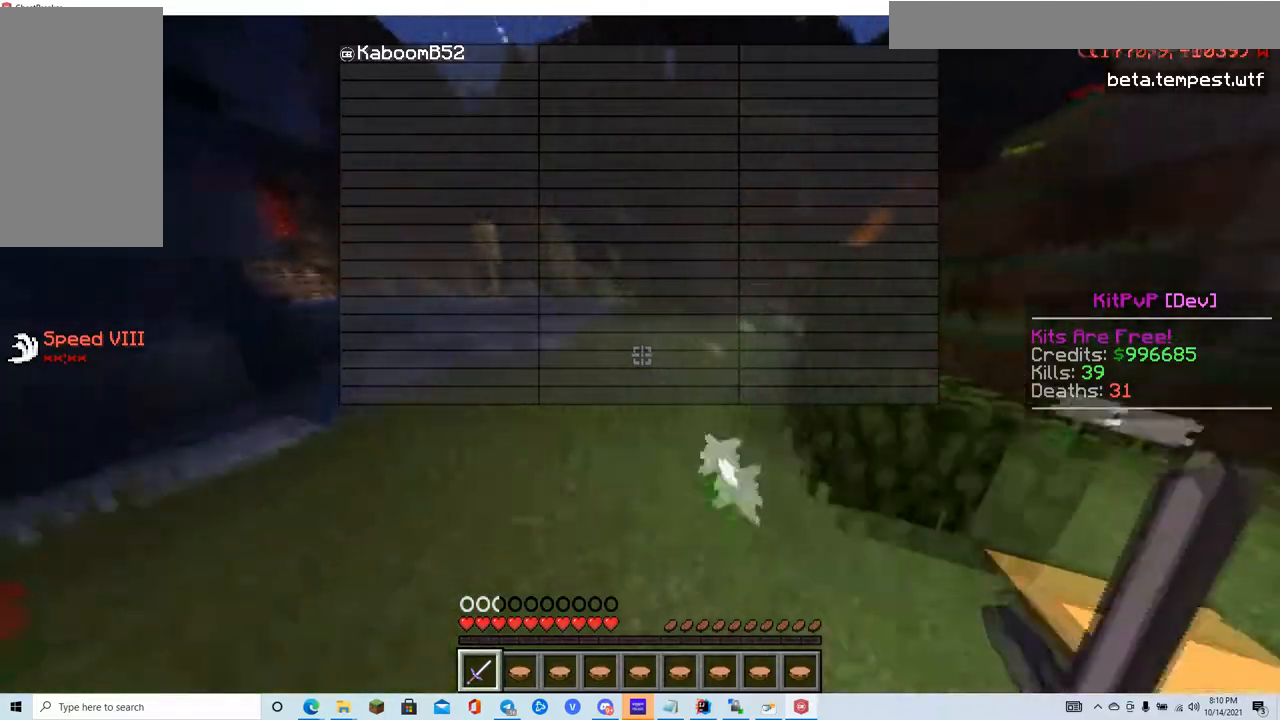
{"keys": ["w"], "mouse": [], "events": []}
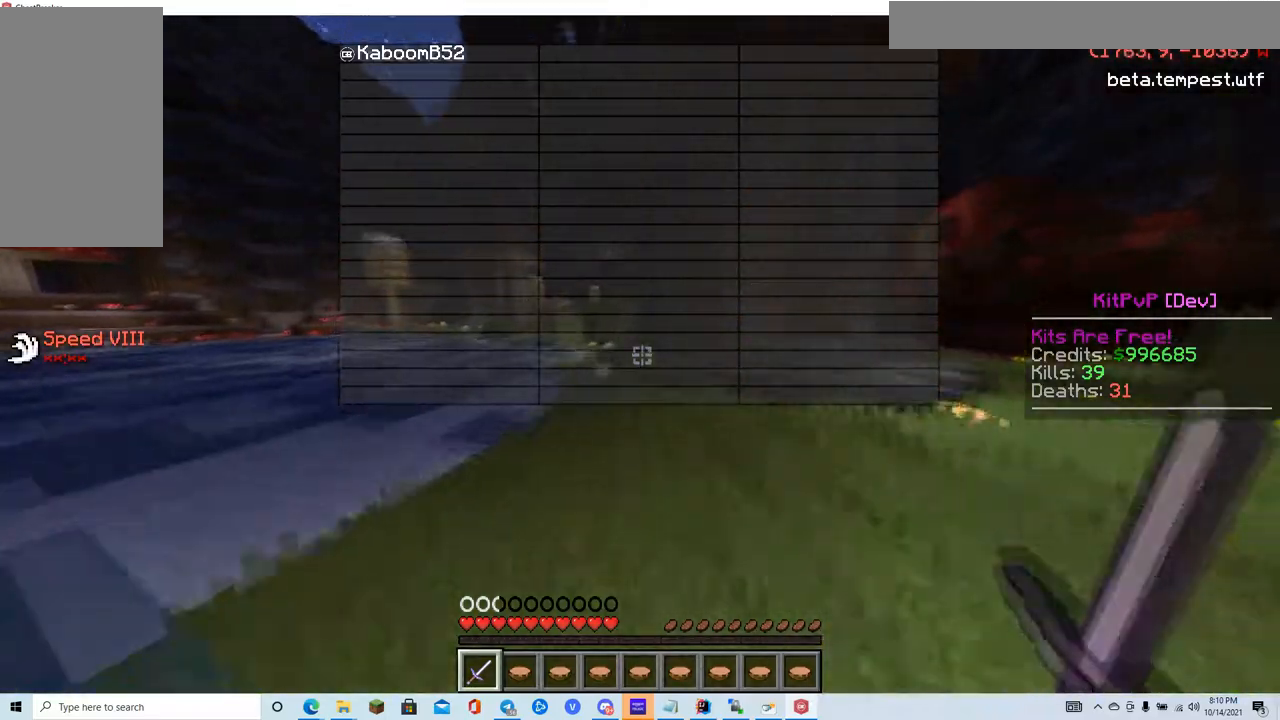
{"keys": ["a", "w"], "mouse": [], "events": [[234, "a", "down"]]}
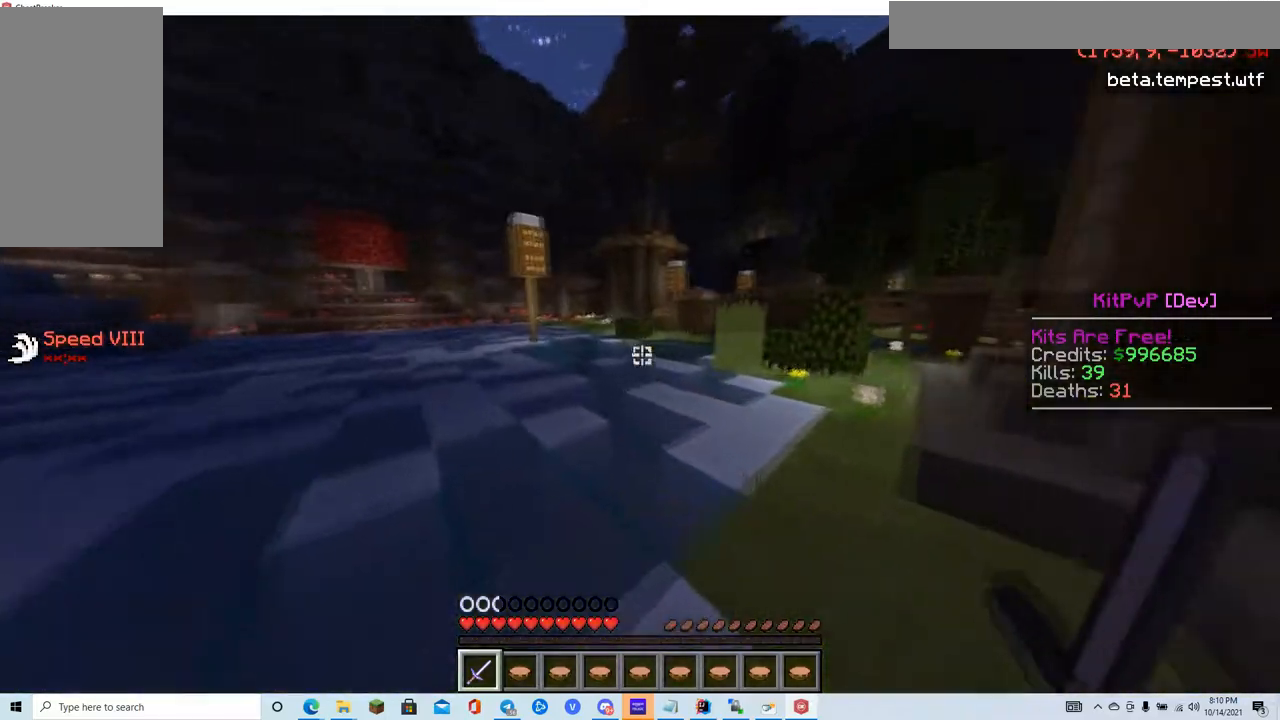
{"keys": ["w"], "mouse": [], "events": [[100, "a", "up"]]}
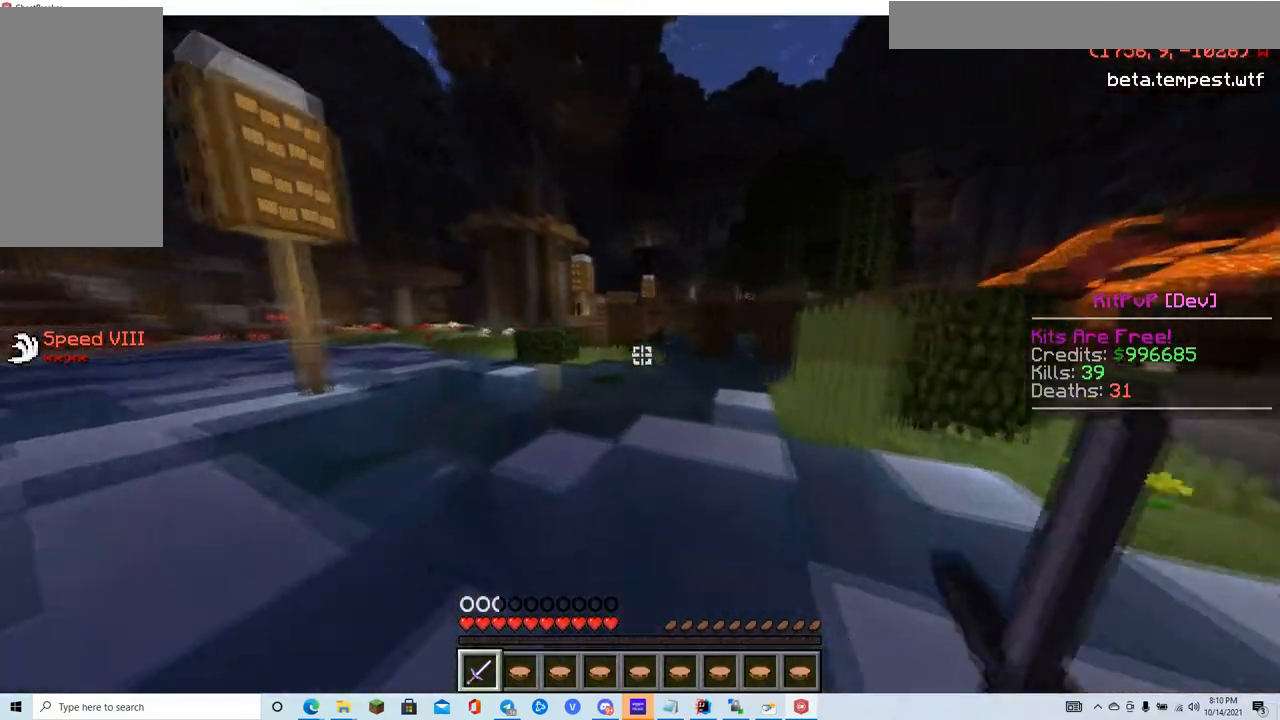
{"keys": ["w"], "mouse": [], "events": []}
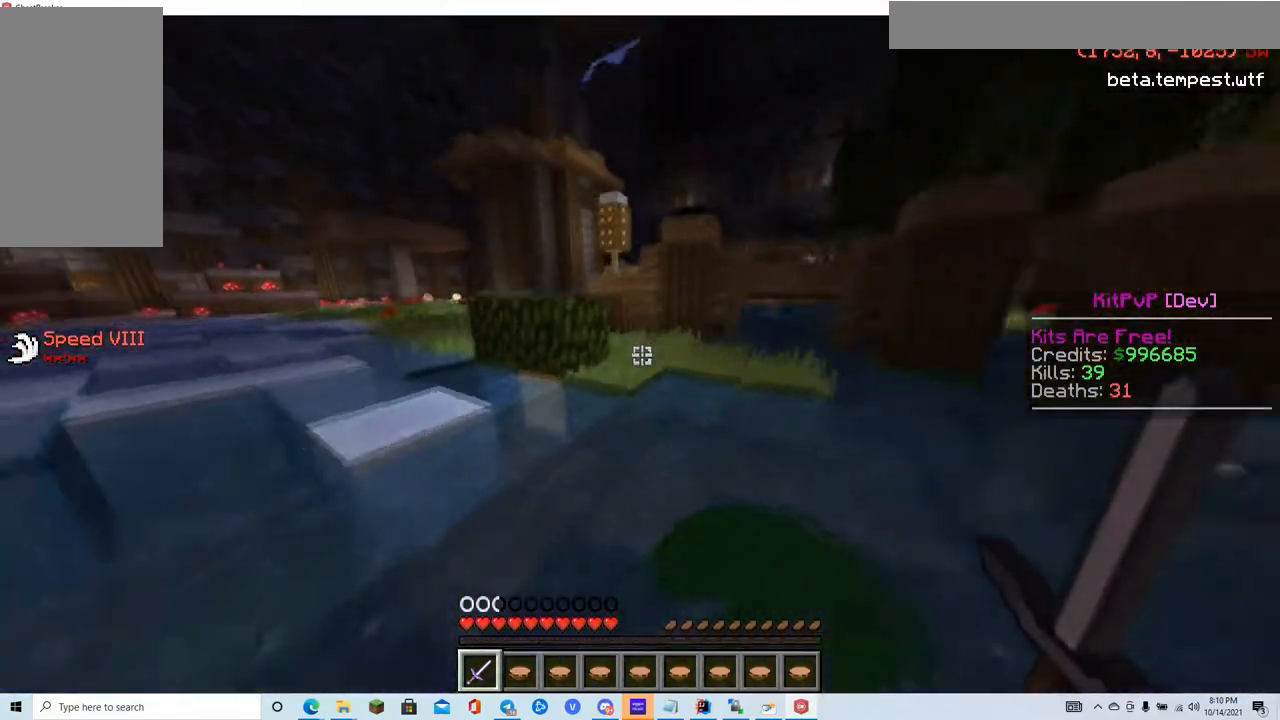
{"keys": ["w"], "mouse": [], "events": [[83, "a", "down"], [350, "a", "up"]]}
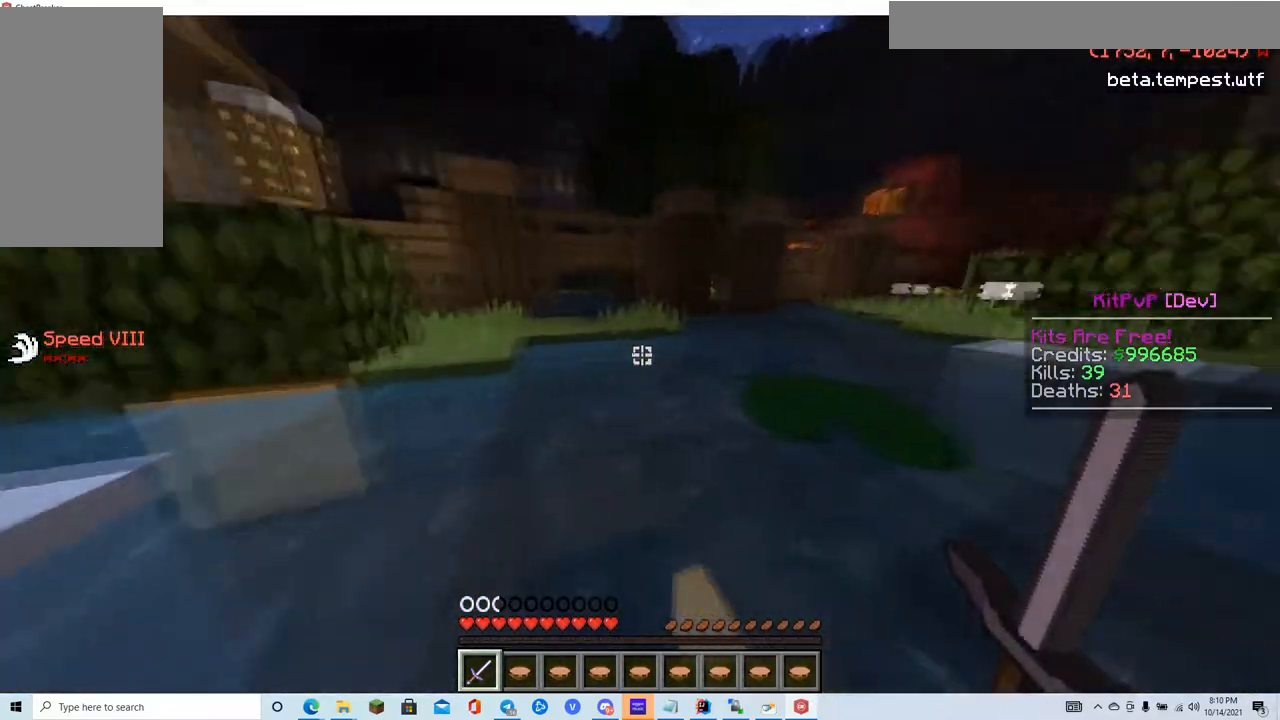
{"keys": ["w"], "mouse": [], "events": [[184, "d", "down"], [501, "d", "up"]]}
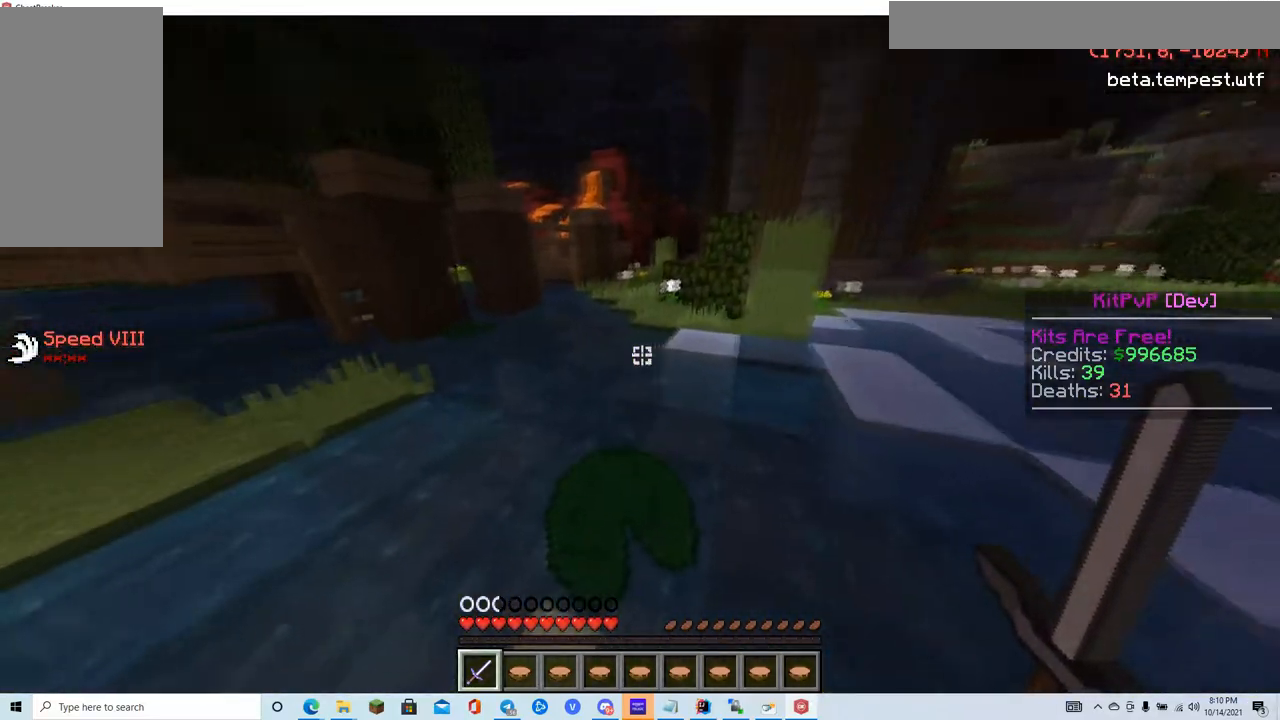
{"keys": ["w"], "mouse": [], "events": []}
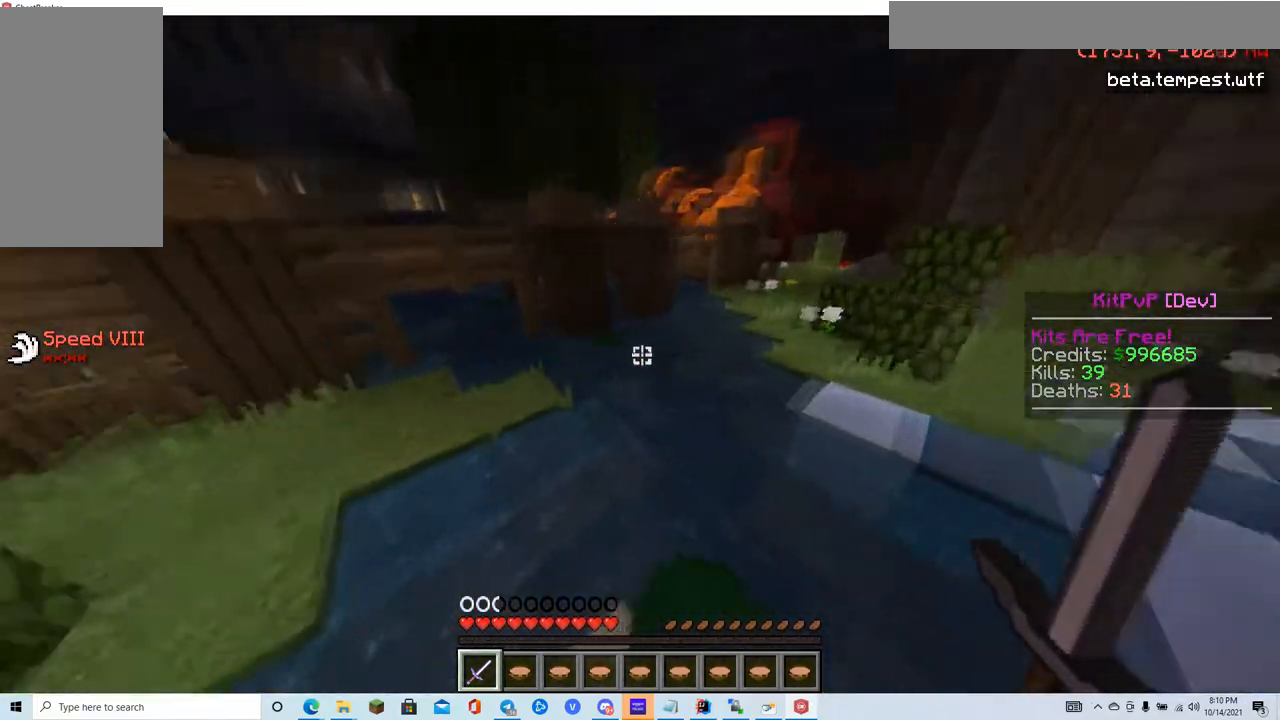
{"keys": ["a", "w"], "mouse": [], "events": [[300, "a", "down"]]}
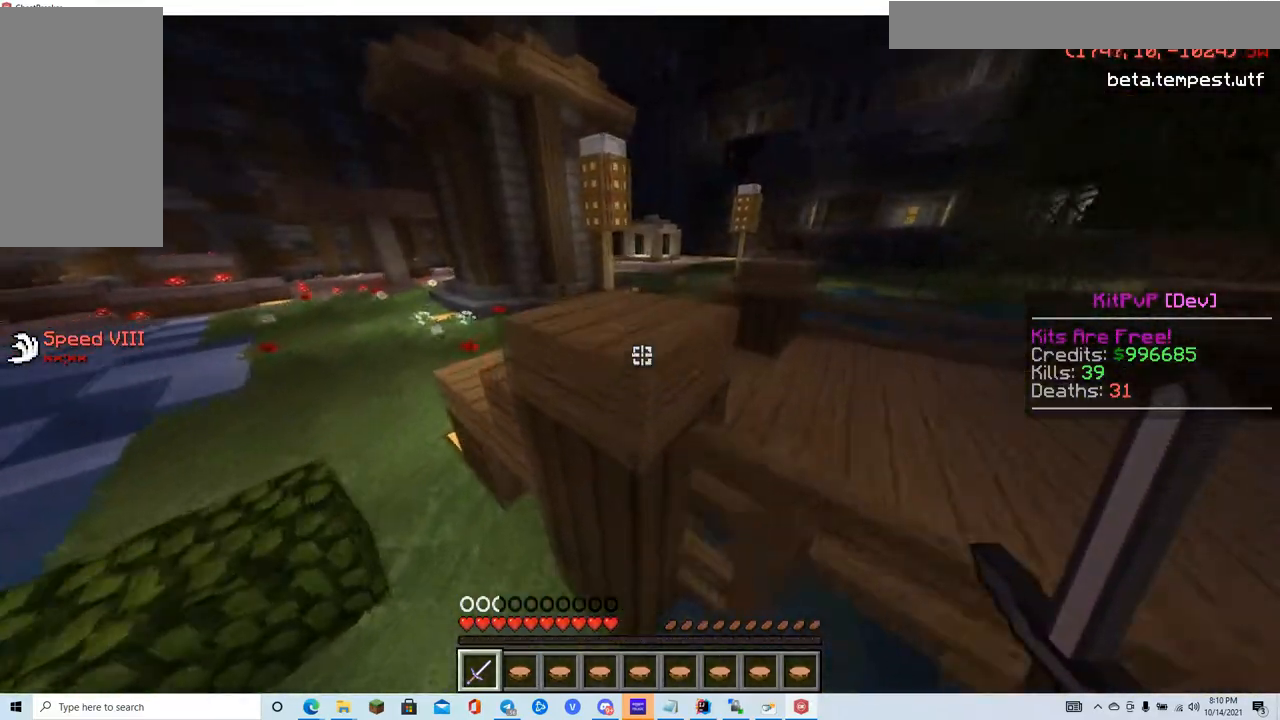
{"keys": ["w"], "mouse": [], "events": [[450, "a", "up"]]}
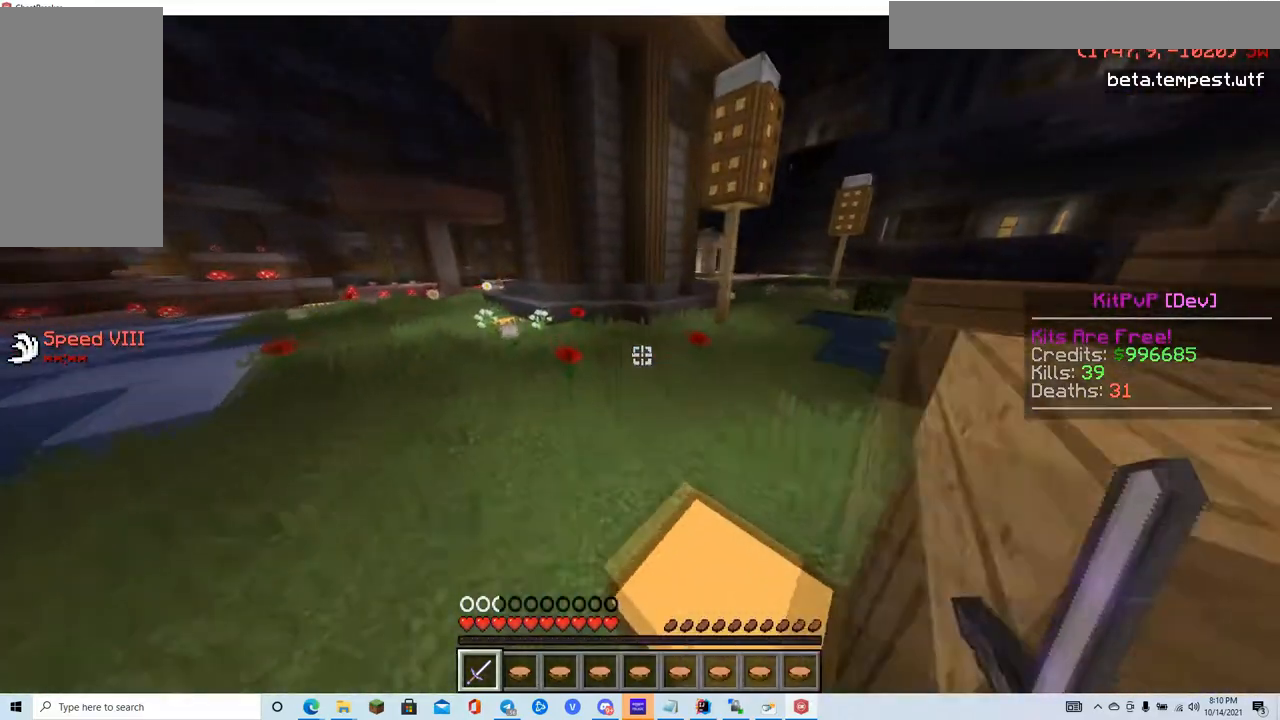
{"keys": ["w"], "mouse": [], "events": []}
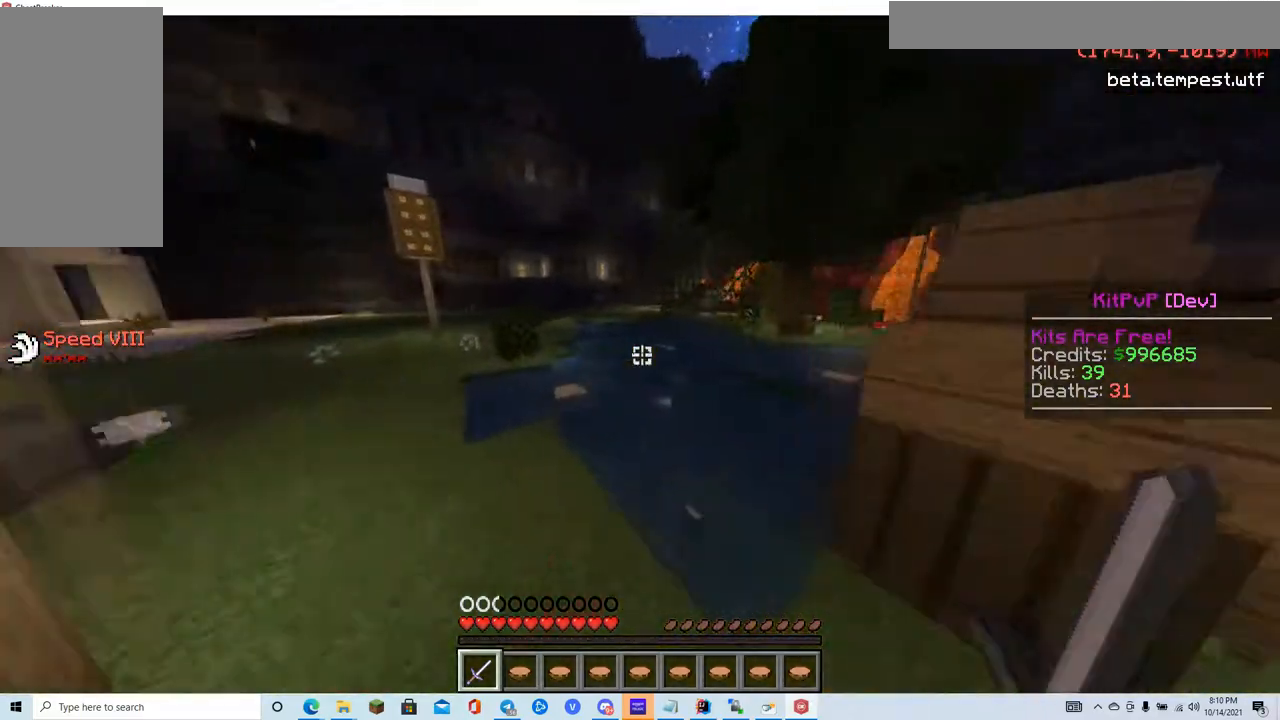
{"keys": ["w"], "mouse": [], "events": [[133, "a", "down"], [467, "a", "up"]]}
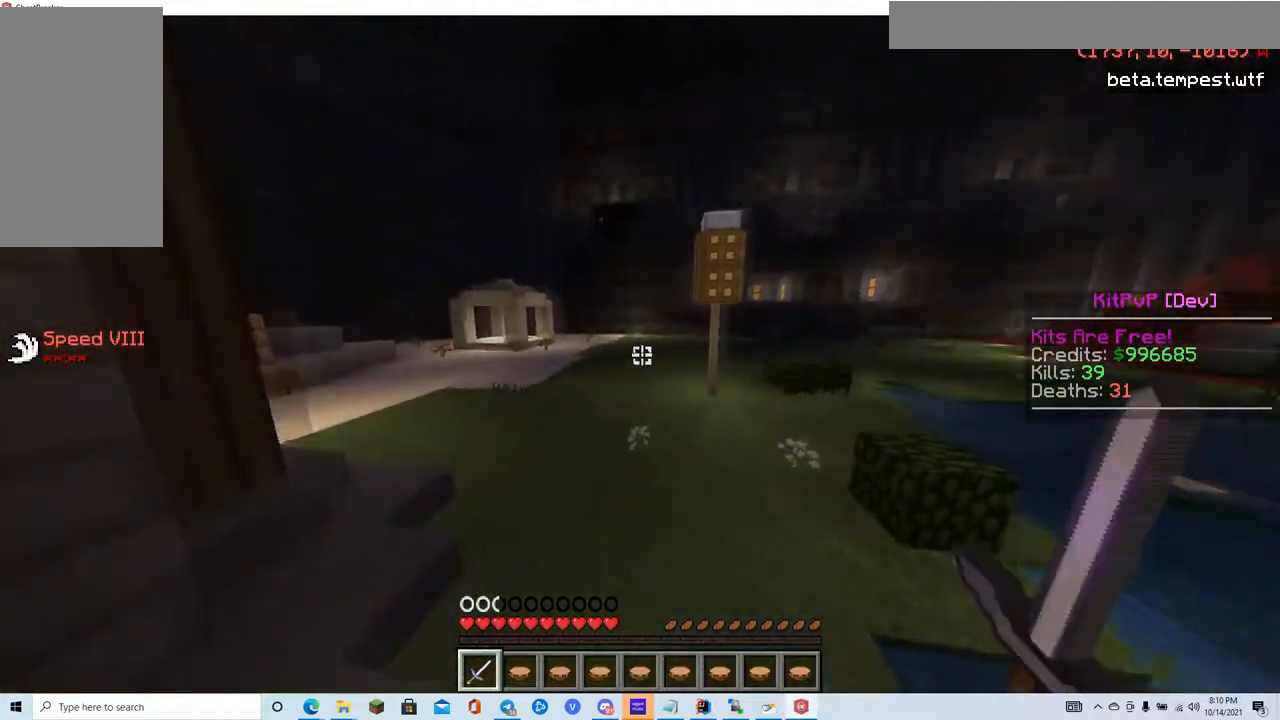
{"keys": ["w"], "mouse": [], "events": []}
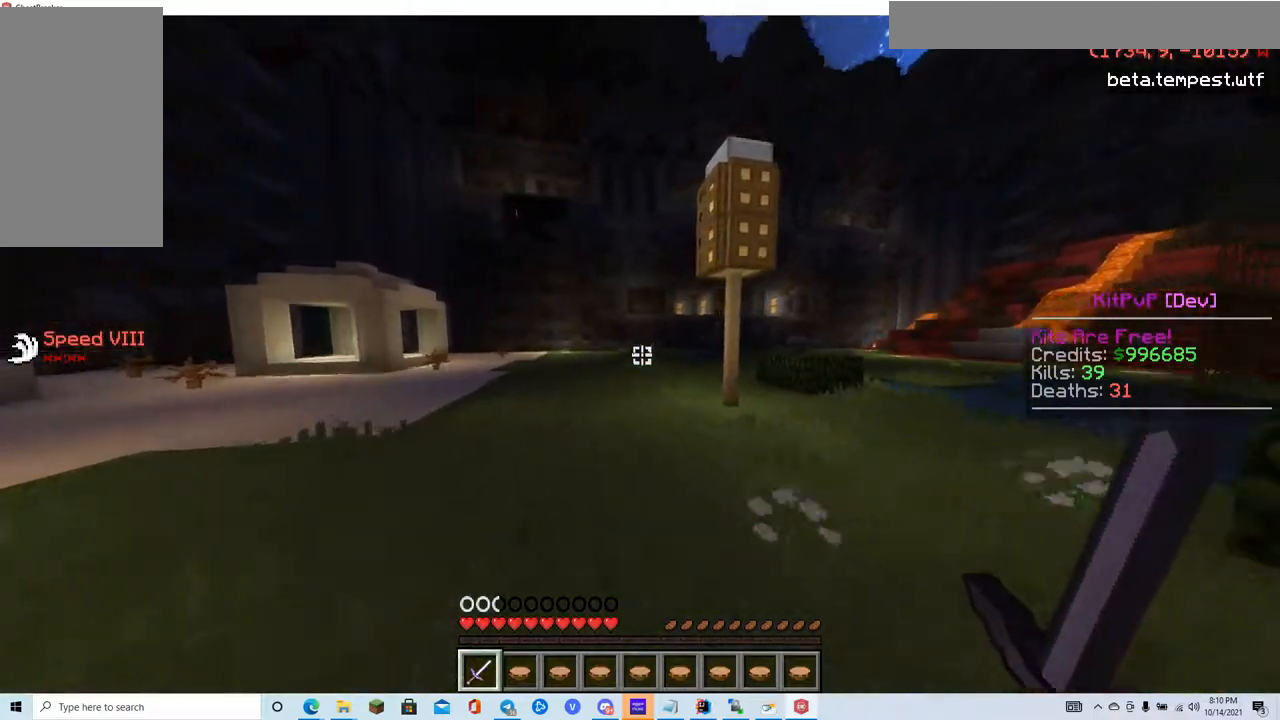
{"keys": ["w"], "mouse": [], "events": []}
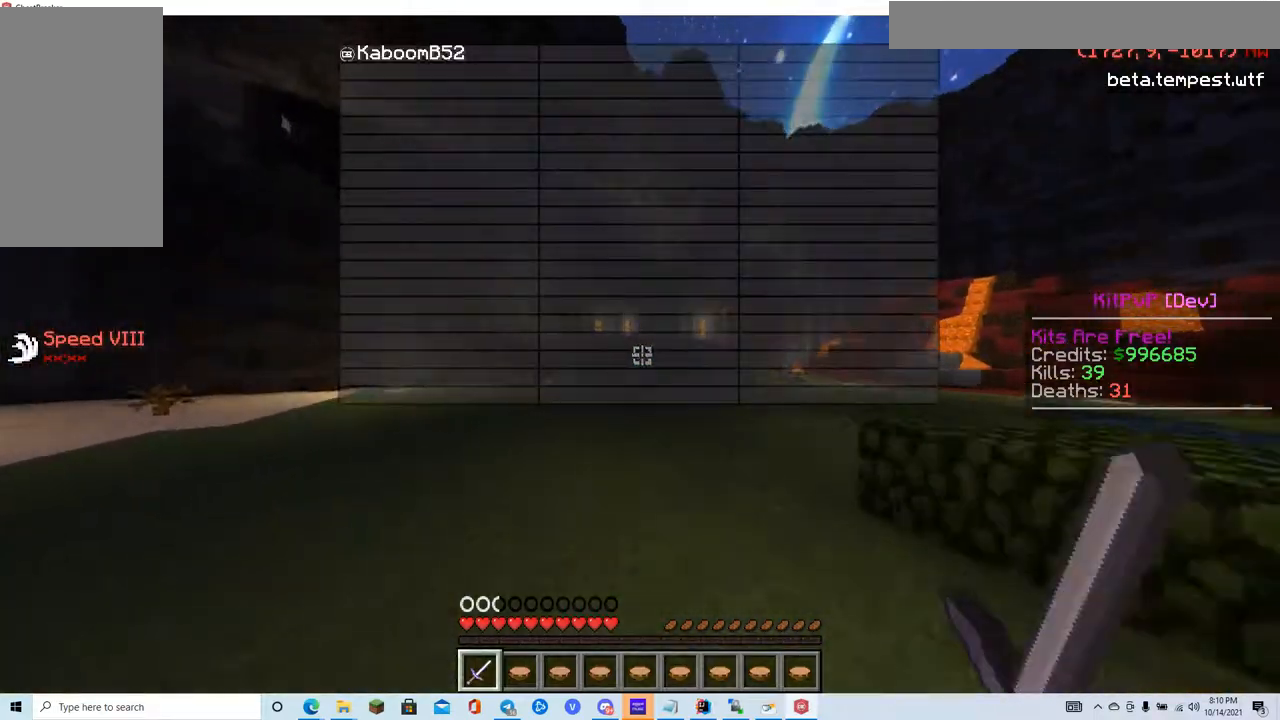
{"keys": ["w"], "mouse": [], "events": []}
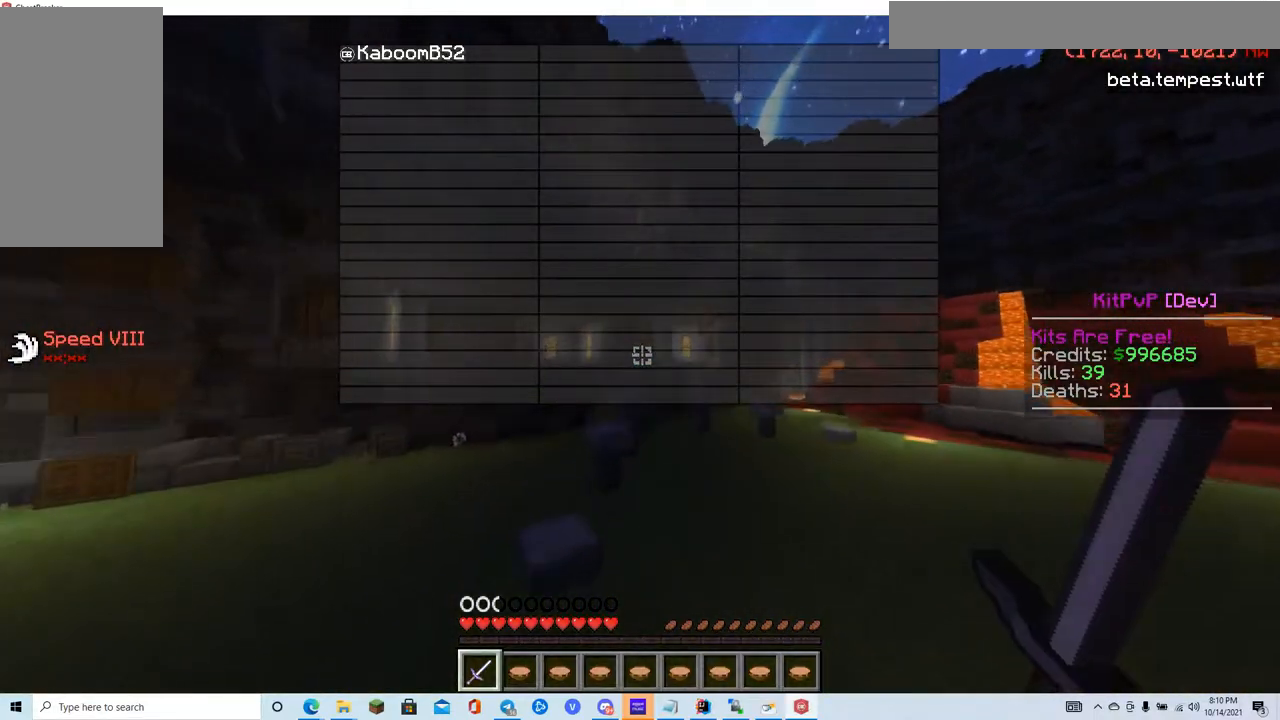
{"keys": ["w"], "mouse": [], "events": []}
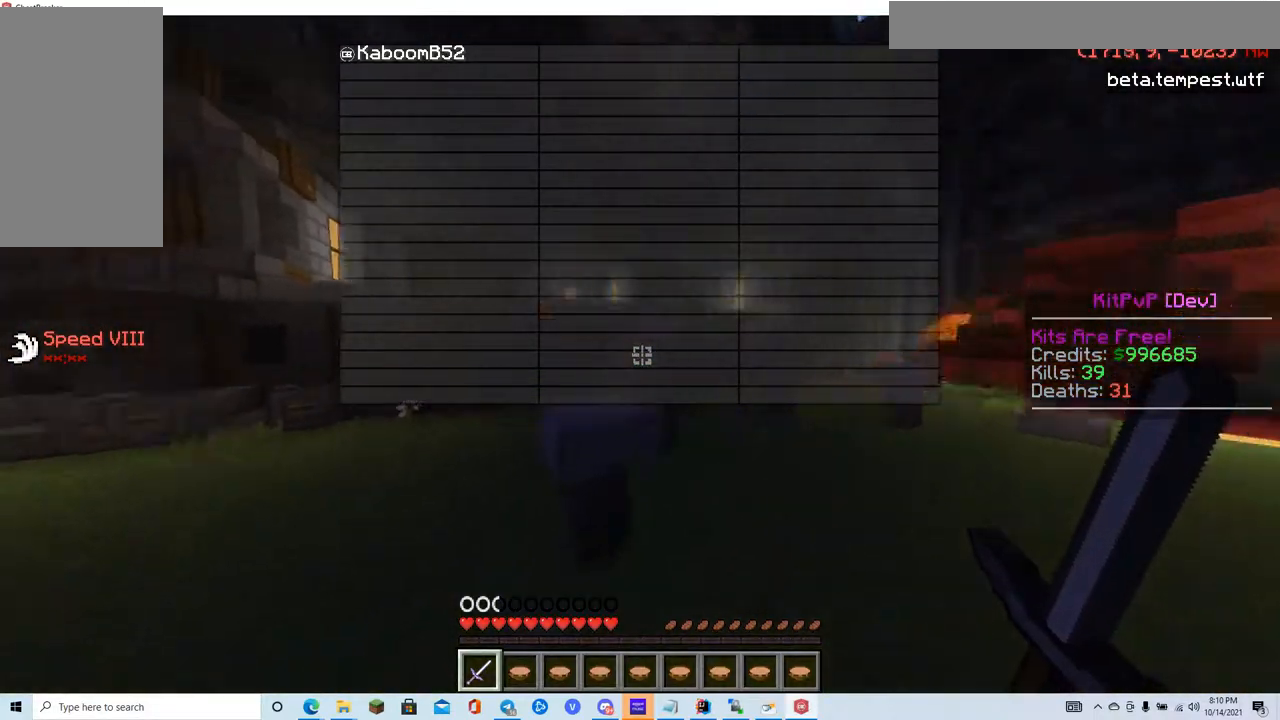
{"keys": [], "mouse": [], "events": [[484, "w", "up"]]}
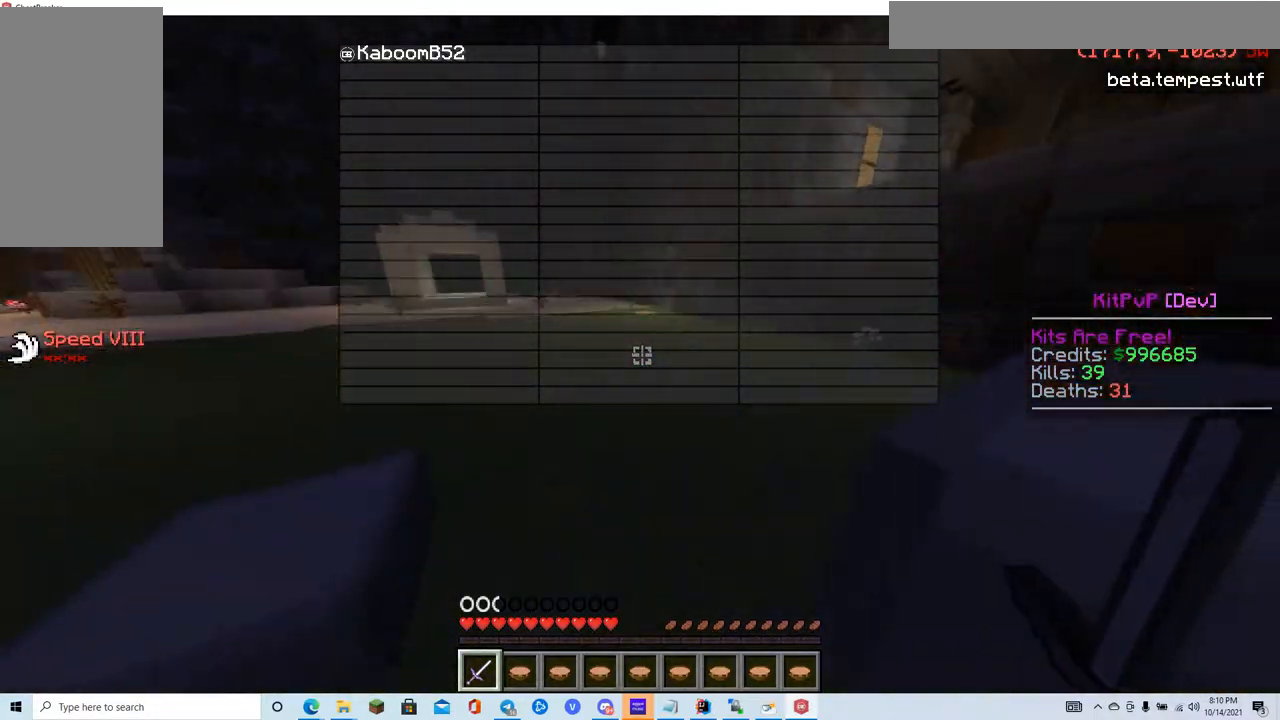
{"keys": ["a"], "mouse": [], "events": [[250, "a", "down"]]}
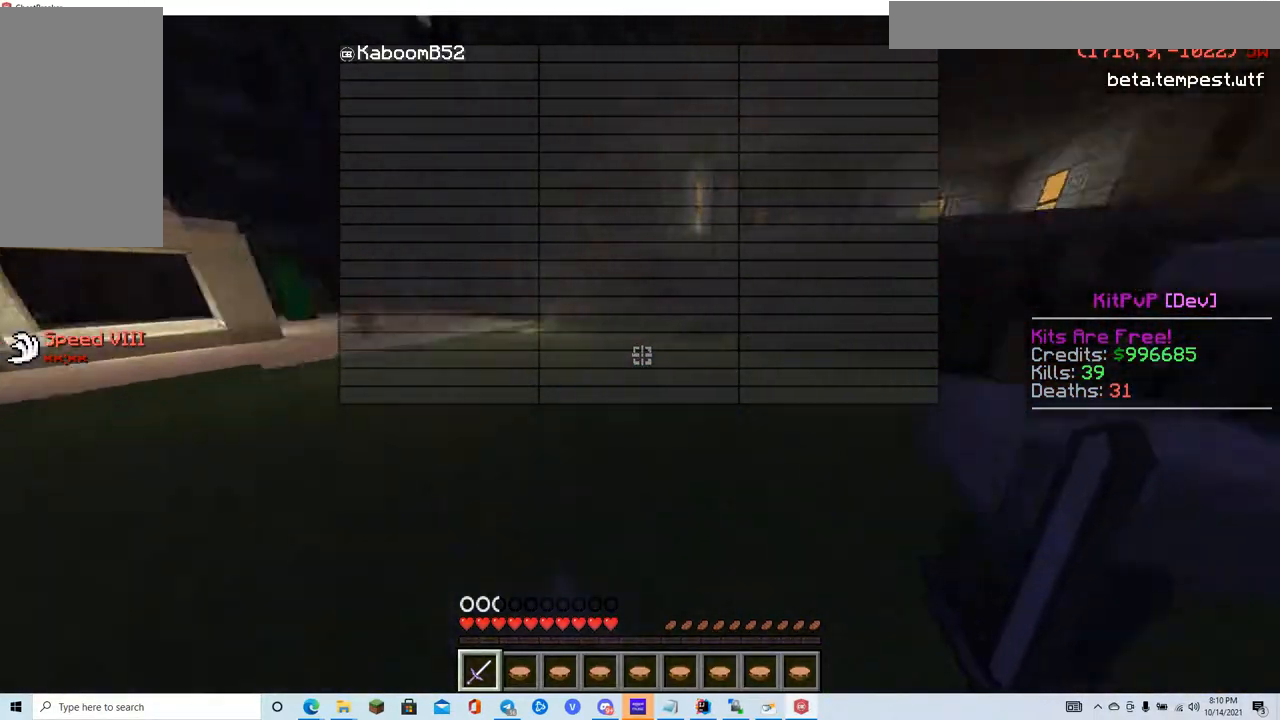
{"keys": [], "mouse": [], "events": [[234, "s", "down"], [434, "a", "up"], [467, "s", "up"]]}
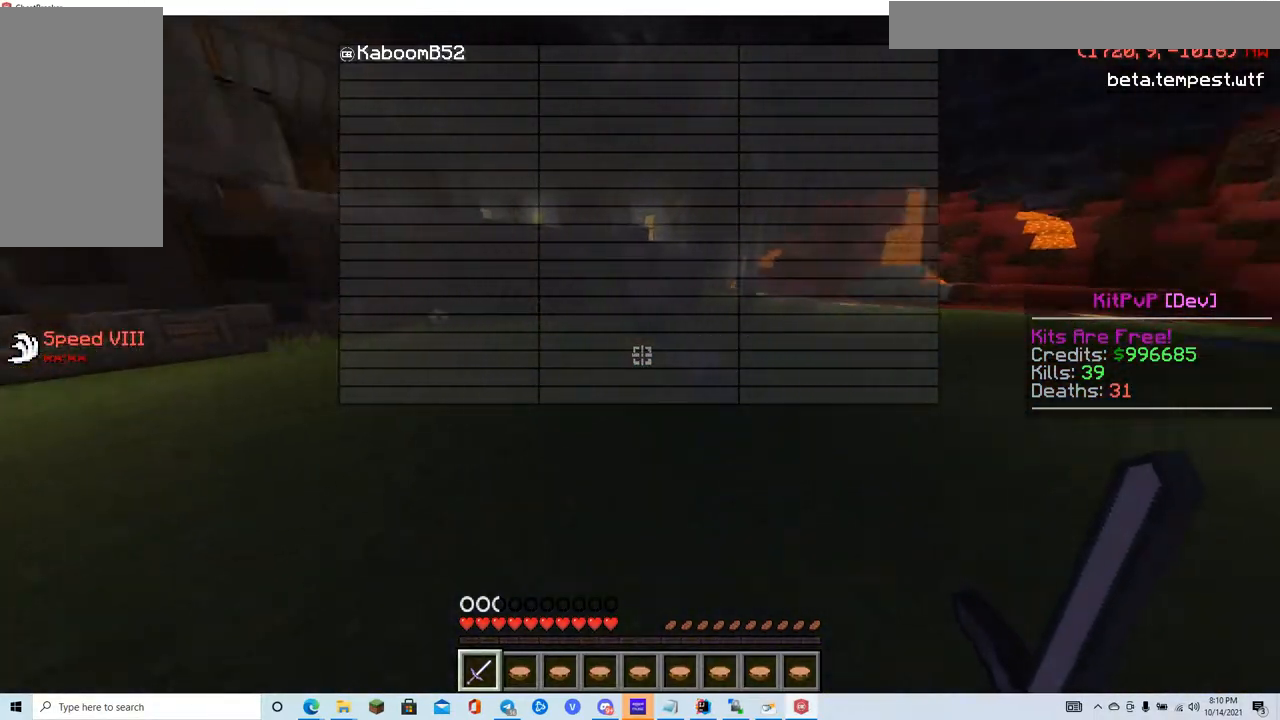
{"keys": ["w"], "mouse": [], "events": [[166, "w", "down"]]}
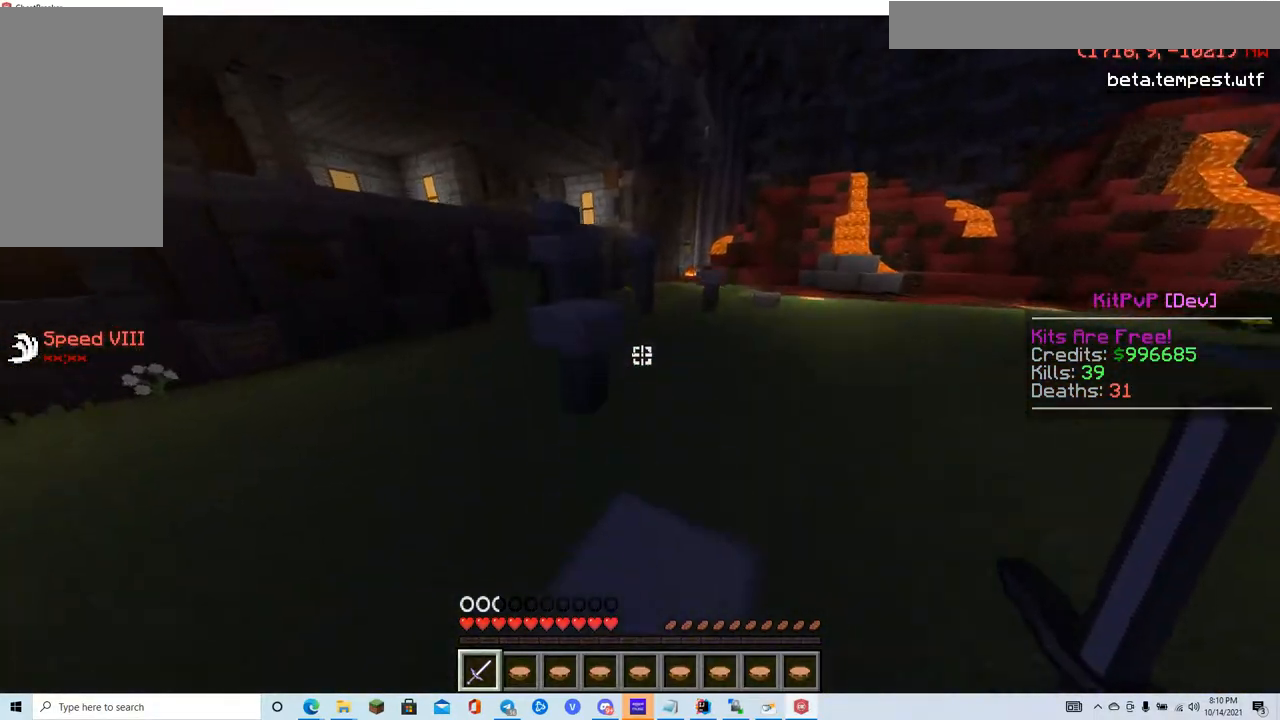
{"keys": ["w"], "mouse": [], "events": []}
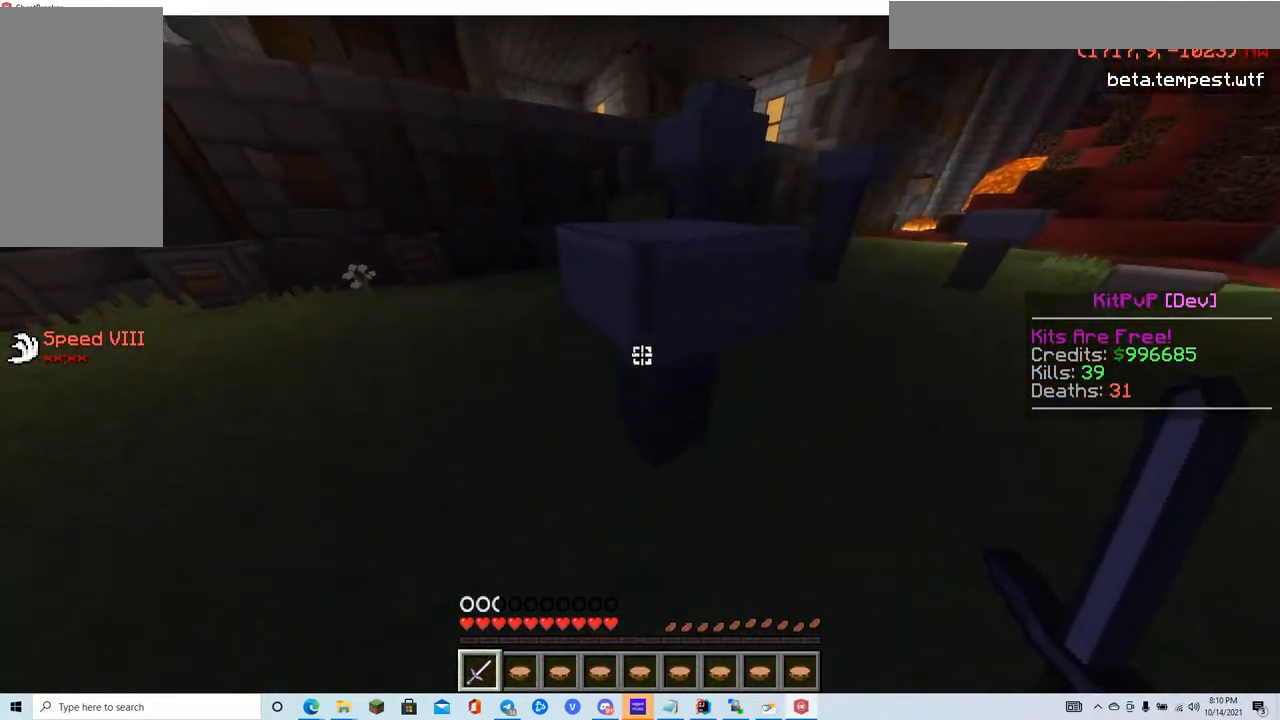
{"keys": ["w"], "mouse": [], "events": []}
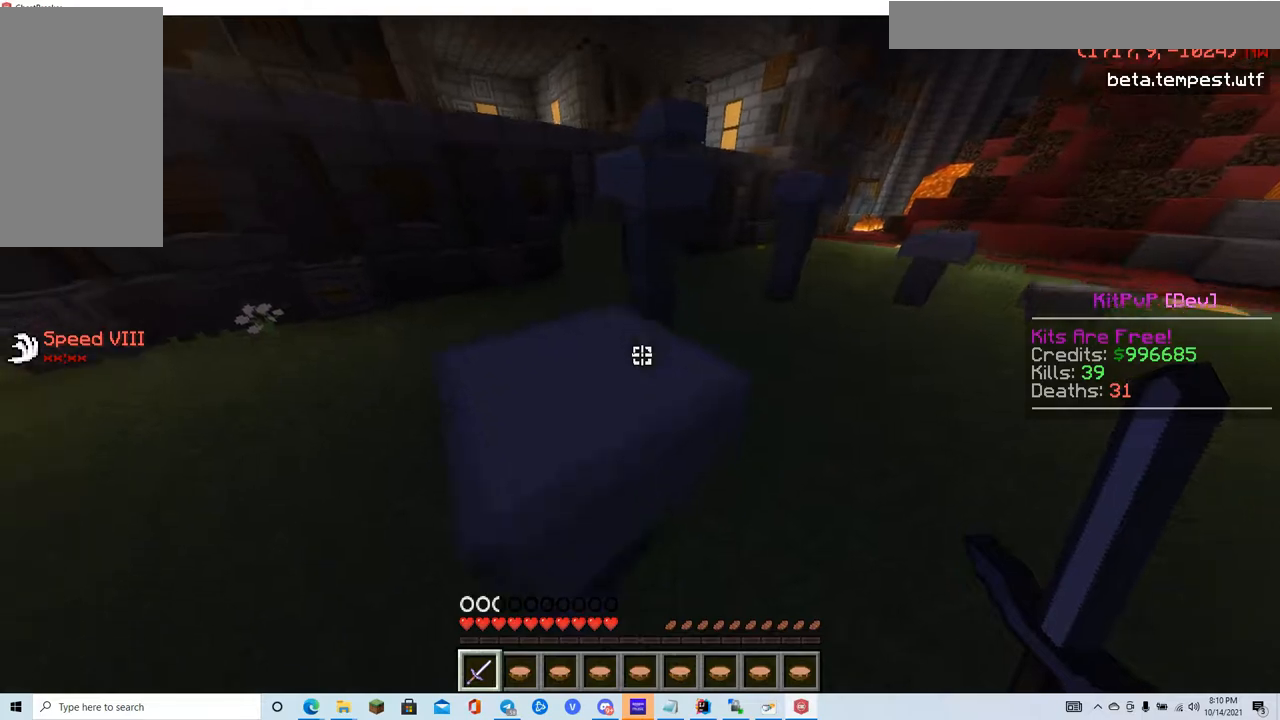
{"keys": ["s"], "mouse": [], "events": [[34, "w", "up"], [117, "s", "down"]]}
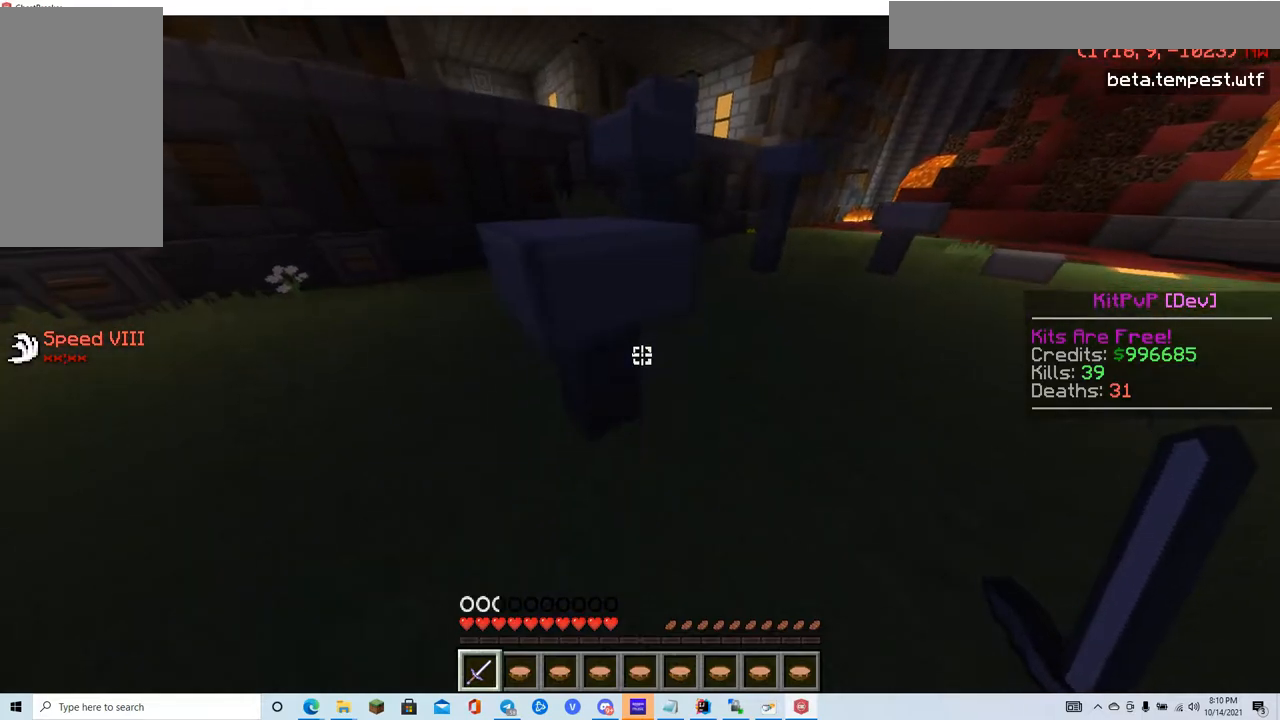
{"keys": [], "mouse": [], "events": [[117, "a", "down"], [367, "s", "up"], [384, "a", "up"]]}
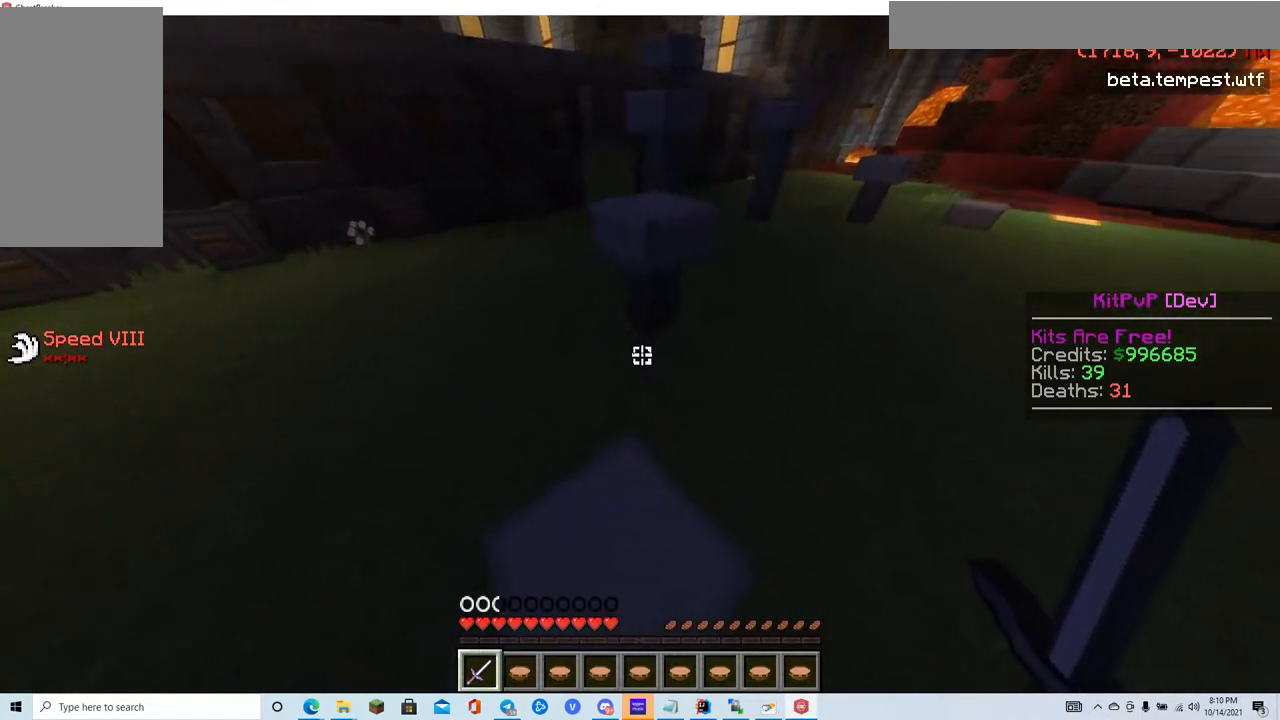
{"keys": ["w"], "mouse": [], "events": [[67, "w", "down"]]}
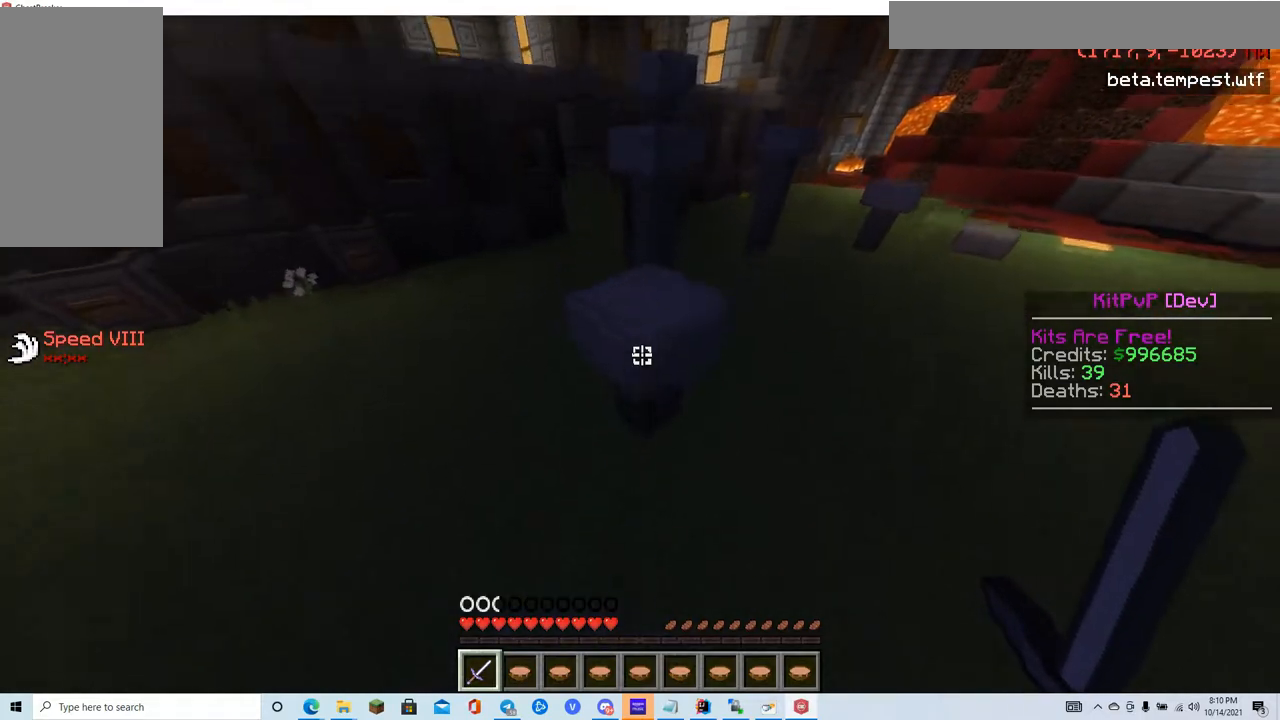
{"keys": ["w"], "mouse": [], "events": []}
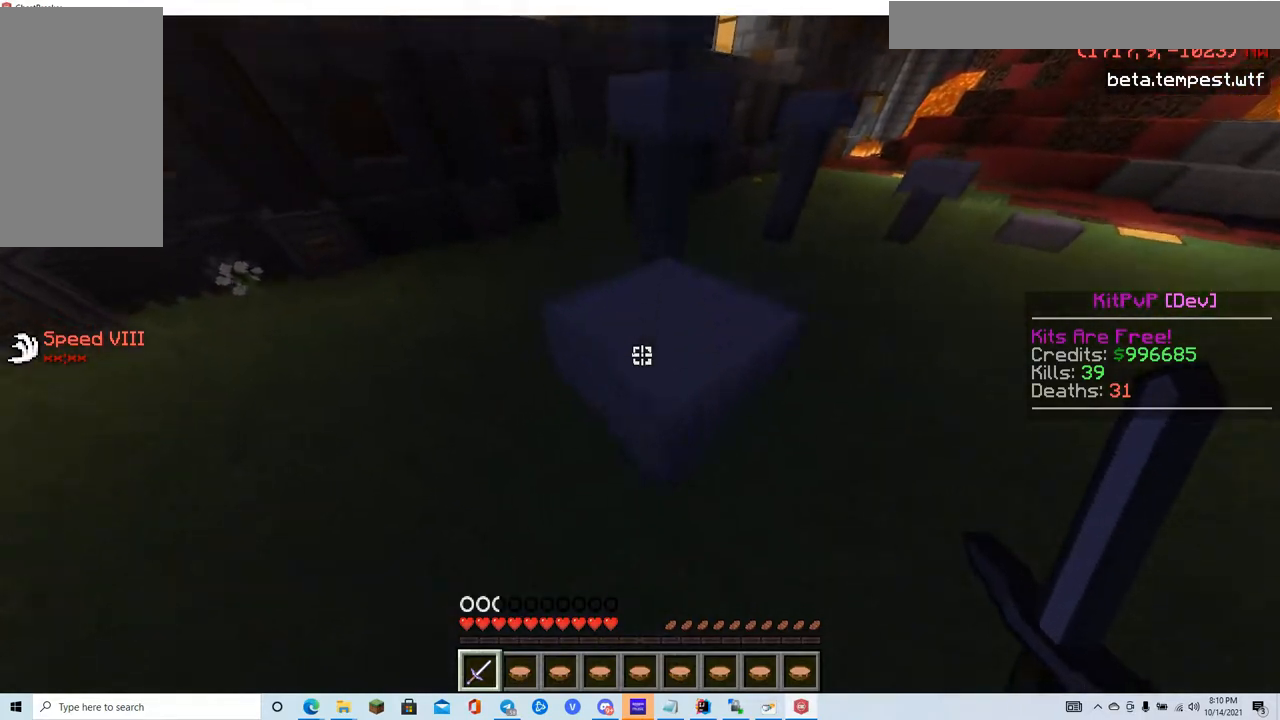
{"keys": [], "mouse": [], "events": [[234, "w", "up"], [417, "w", "down"], [468, "w", "up"]]}
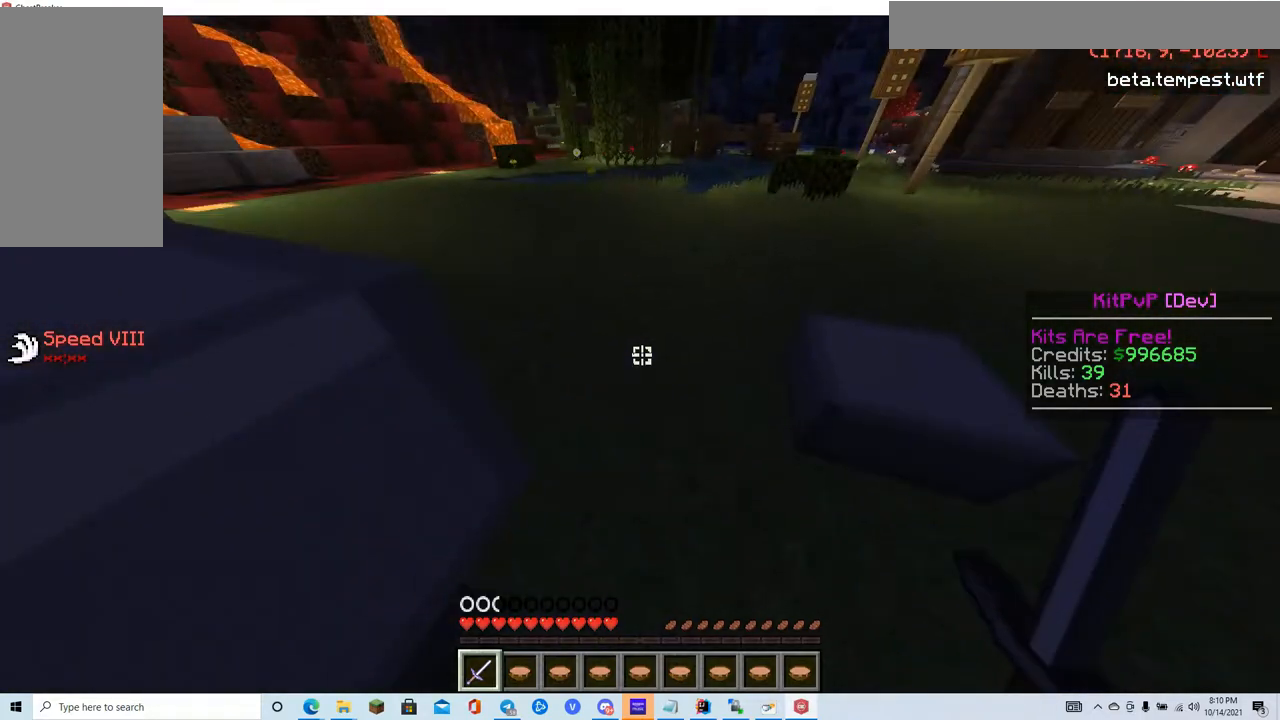
{"keys": ["d", "w"], "mouse": [], "events": [[67, "w", "down"], [367, "d", "down"]]}